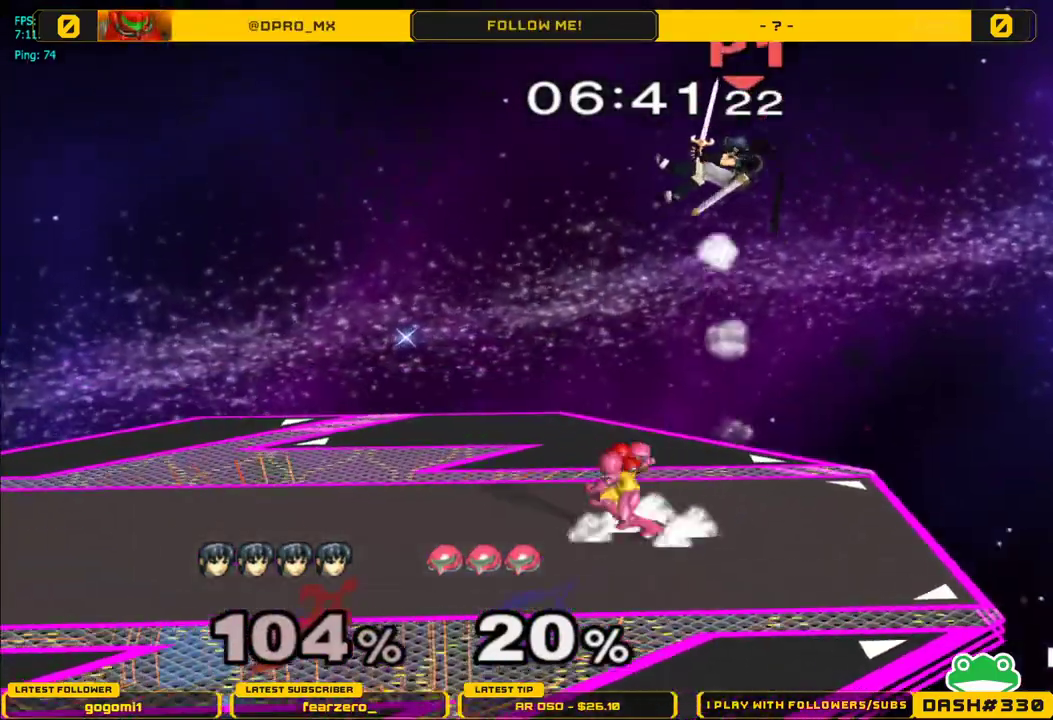
Gameplay with a controller (Nintendo layout); each line is a JSON object with the inputs held at the frame after it. "events" lists button and stick changes between this image and that frame as [ms after this image, input, new state], when the widget could be followed in between. Not read: L3 R3.
{"buttons": [], "left_stick": "left", "right_stick": "center", "events": [[250, "L1", "up"], [250, "left_stick", "down-left"], [350, "left_stick", "left"]]}
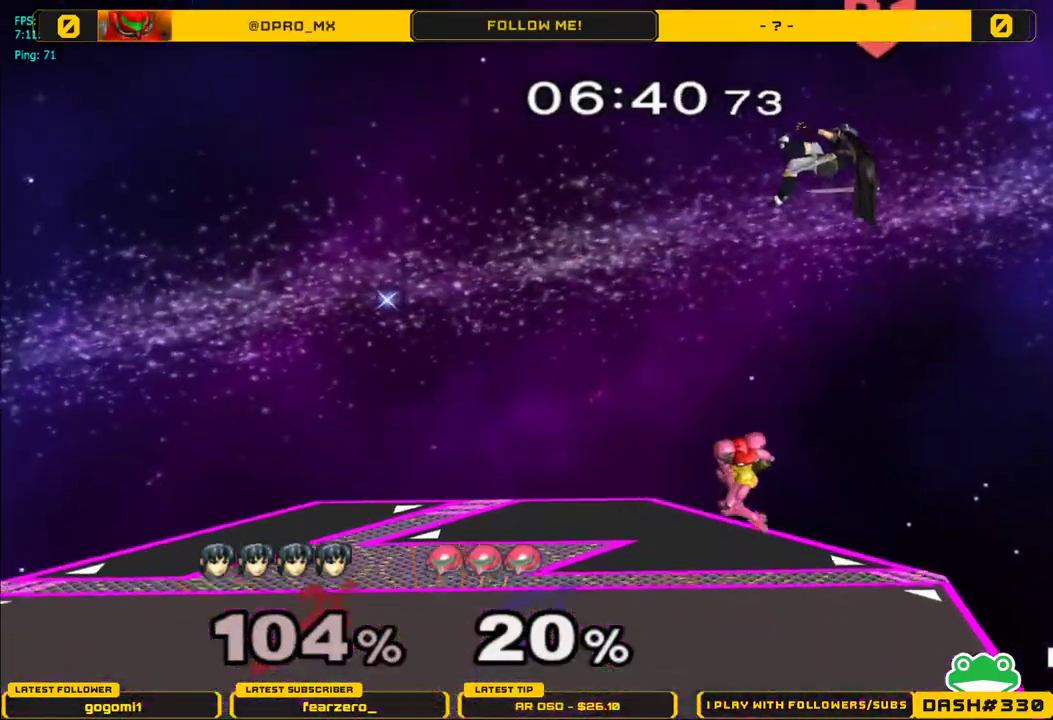
{"buttons": [], "left_stick": "up-left", "right_stick": "center", "events": [[150, "left_stick", "up"], [167, "Y", "down"], [217, "Y", "up"], [283, "left_stick", "up-left"], [317, "Y", "down"], [383, "Y", "up"], [433, "Y", "down"], [500, "Y", "up"]]}
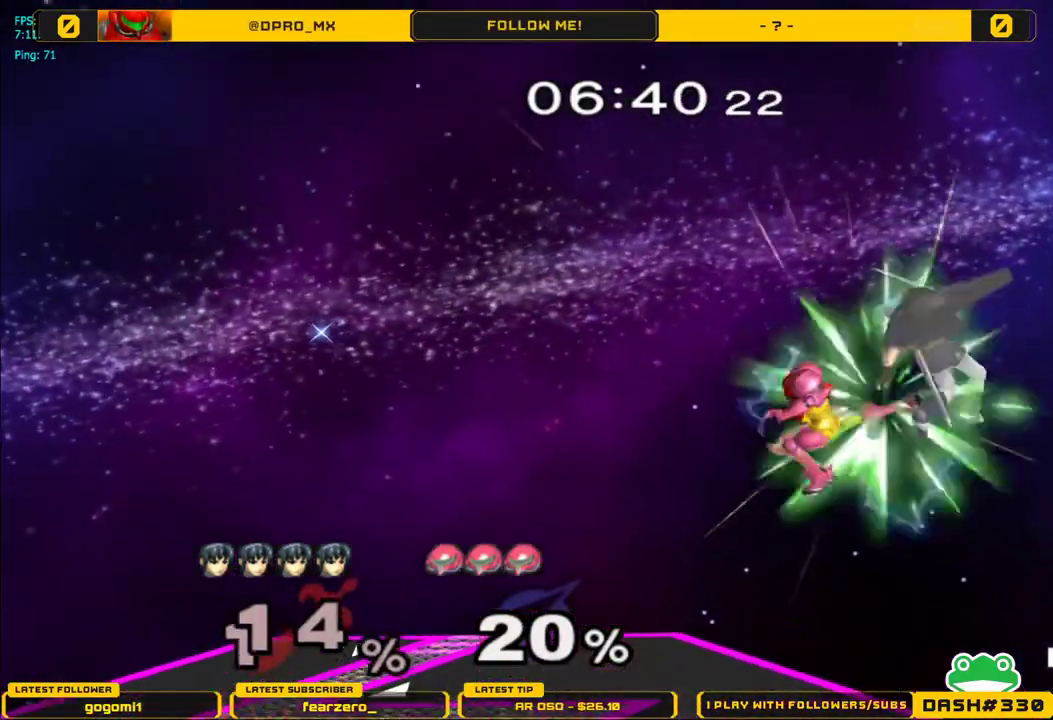
{"buttons": [], "left_stick": "center", "right_stick": "center", "events": [[67, "Y", "down"], [150, "Y", "up"], [217, "Y", "down"], [317, "Y", "up"], [433, "left_stick", "center"]]}
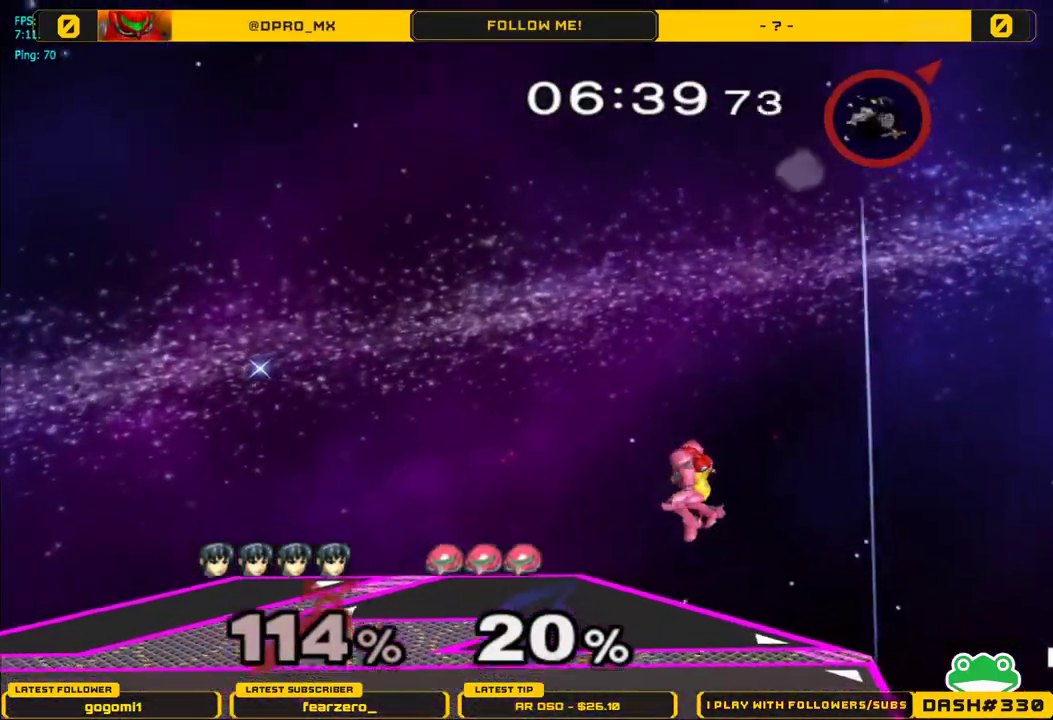
{"buttons": [], "left_stick": "left", "right_stick": "center", "events": [[33, "left_stick", "left"]]}
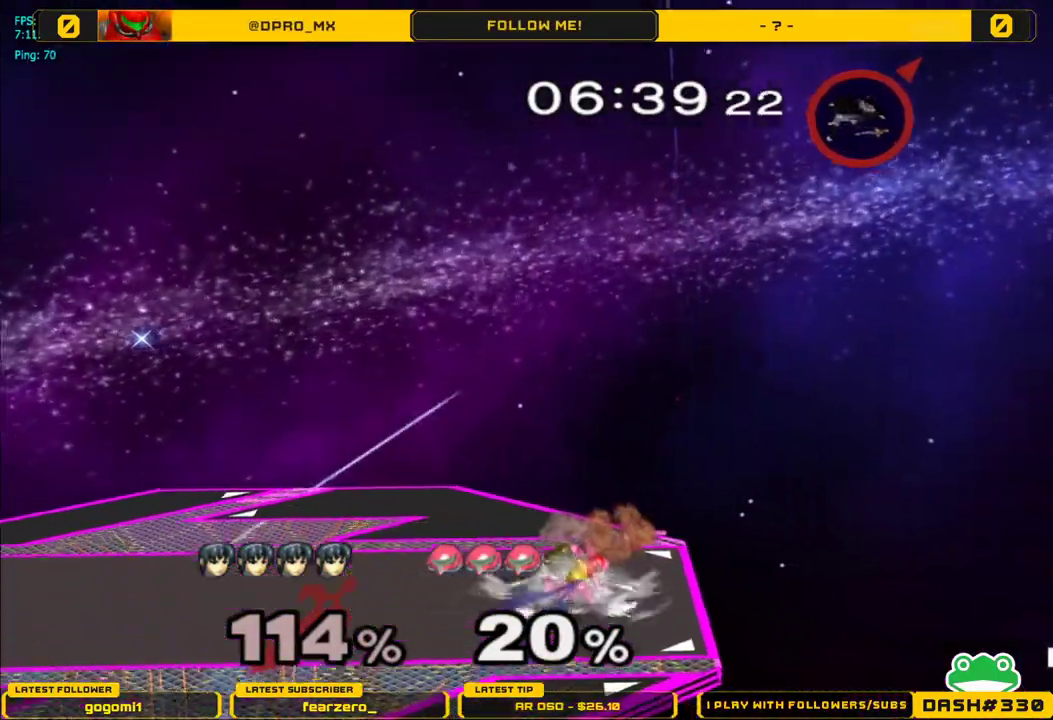
{"buttons": [], "left_stick": "left", "right_stick": "center", "events": []}
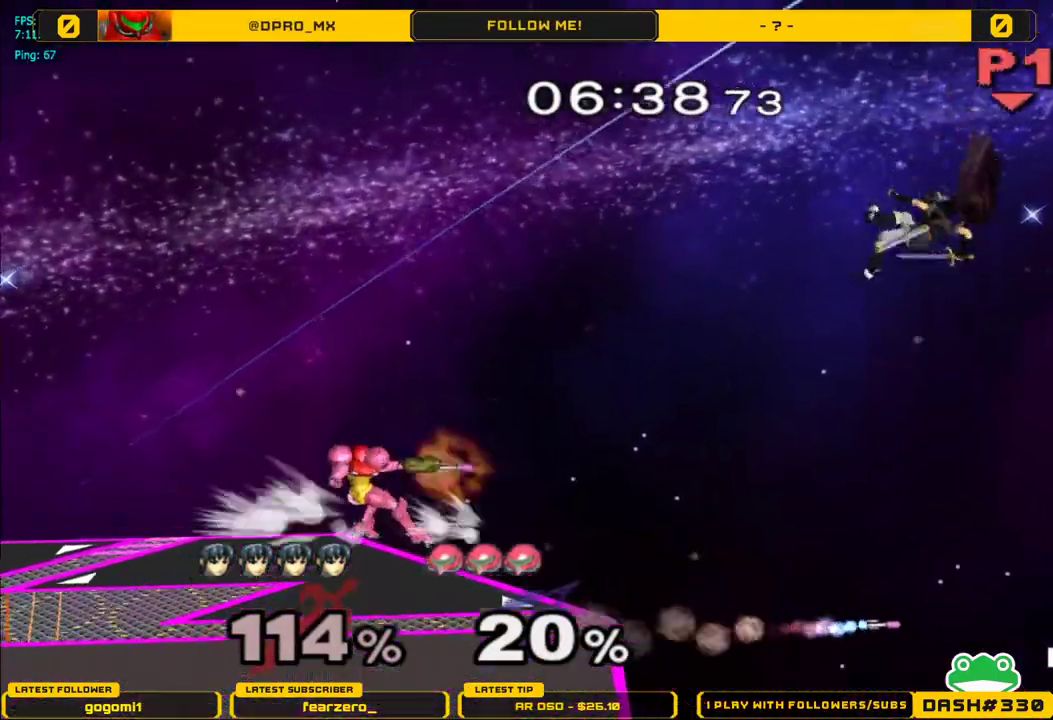
{"buttons": [], "left_stick": "left", "right_stick": "center", "events": []}
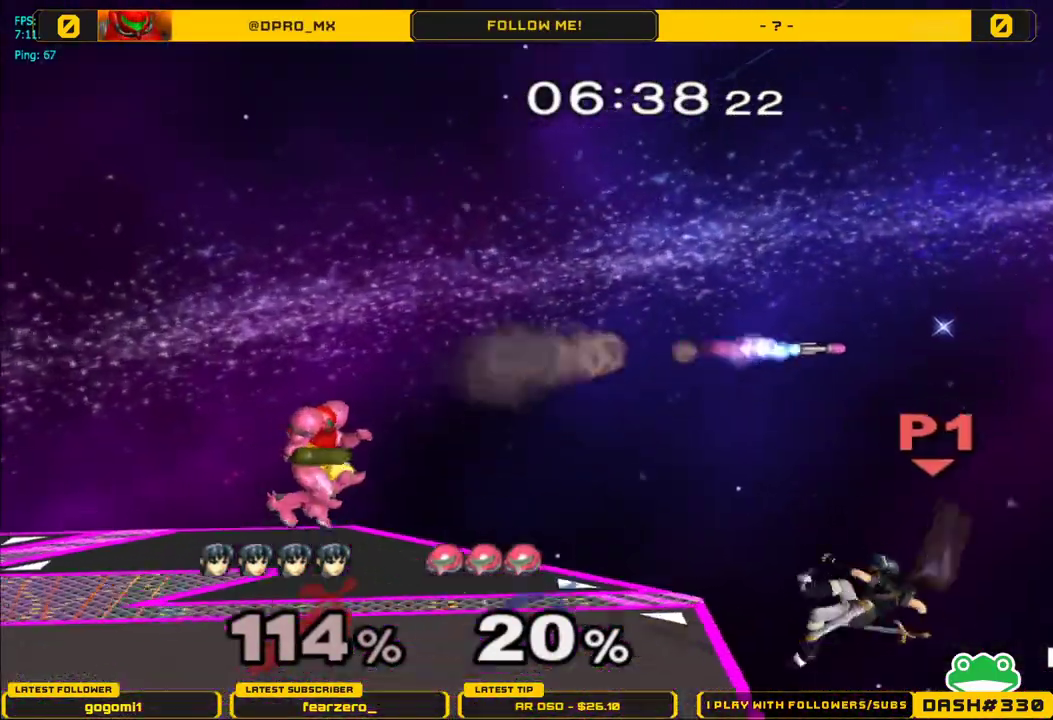
{"buttons": [], "left_stick": "left", "right_stick": "center", "events": [[67, "Y", "down"], [250, "Y", "up"], [300, "left_stick", "center"], [350, "left_stick", "left"]]}
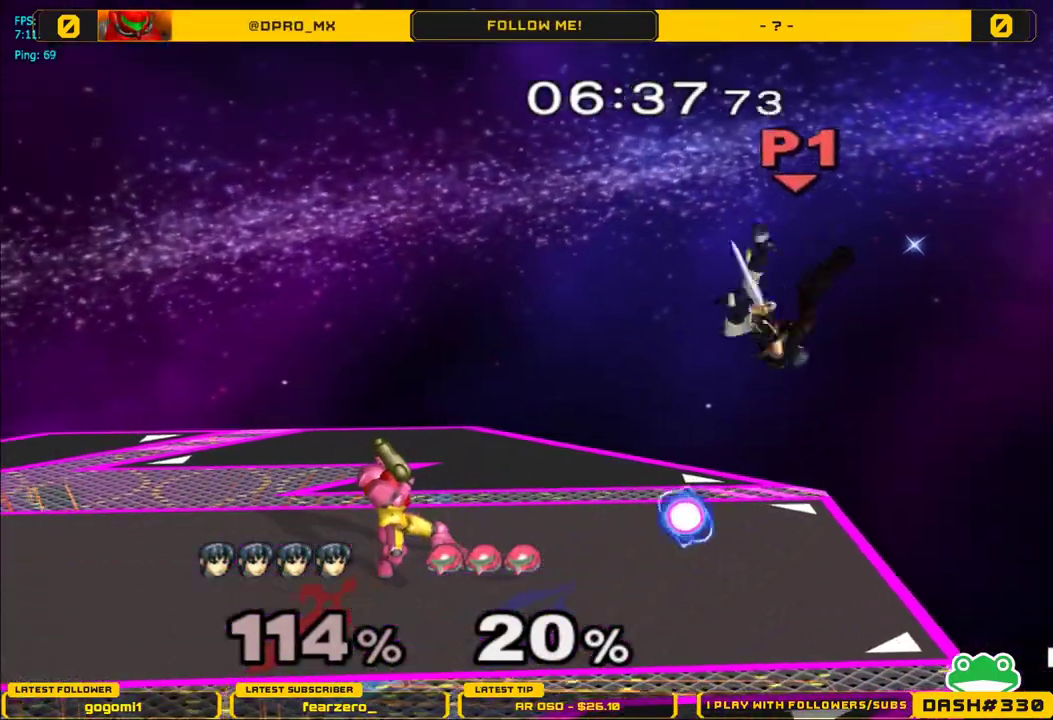
{"buttons": ["R1"], "left_stick": "left", "right_stick": "center", "events": [[100, "R1", "down"]]}
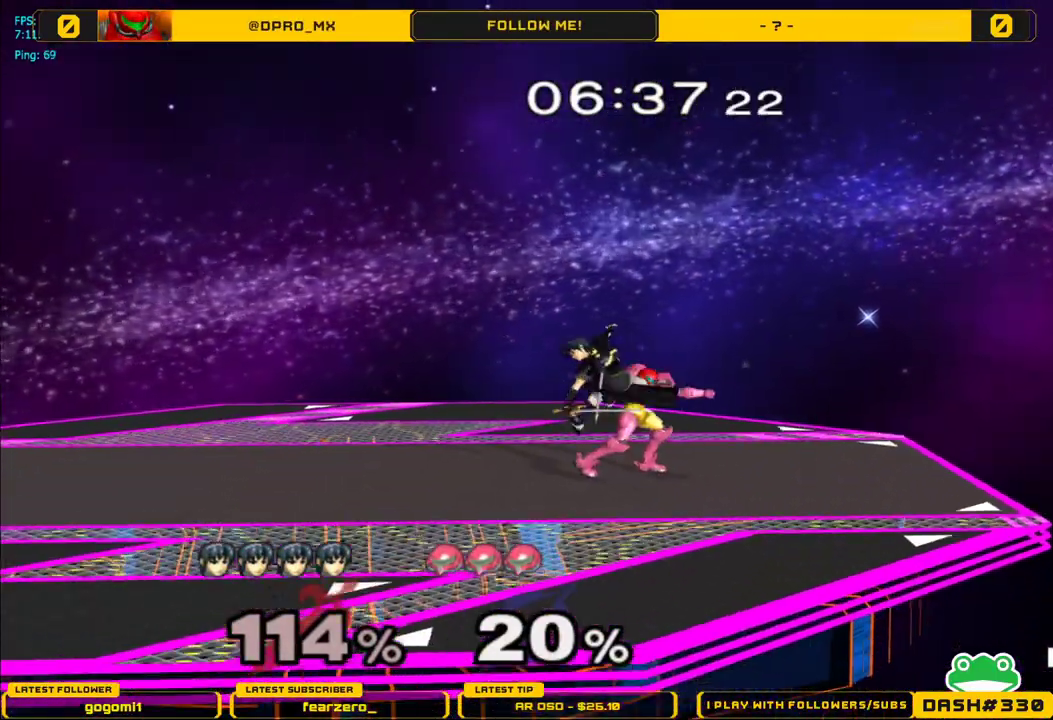
{"buttons": ["L1"], "left_stick": "down", "right_stick": "center", "events": [[317, "R1", "up"], [317, "left_stick", "down"], [400, "L1", "down"]]}
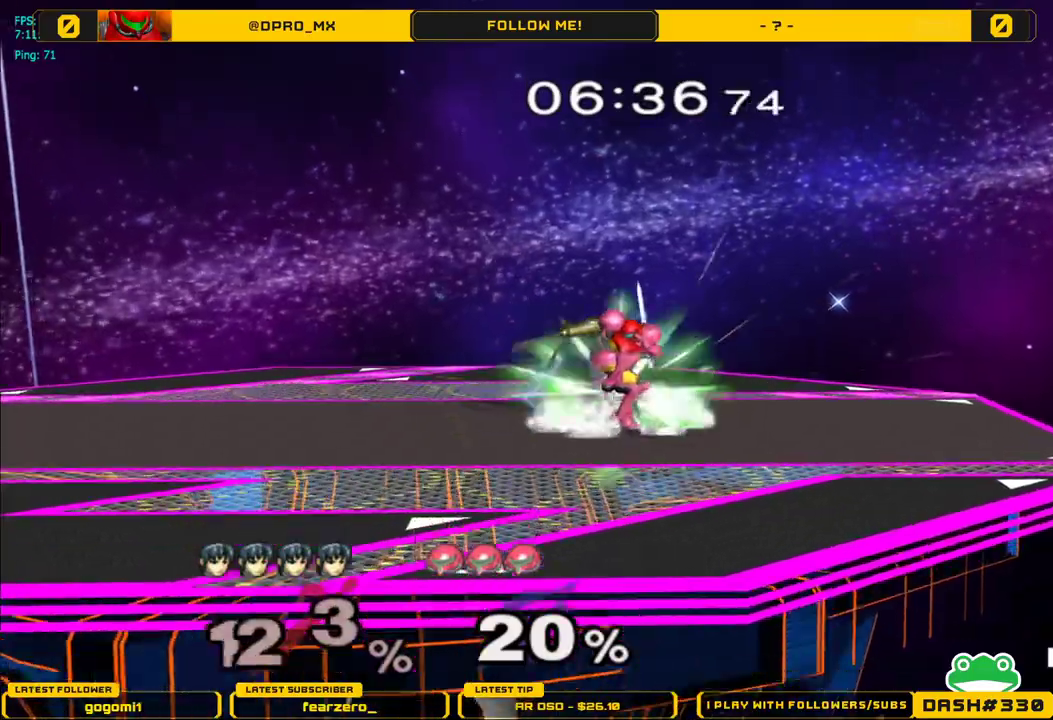
{"buttons": [], "left_stick": "up", "right_stick": "center", "events": [[333, "L1", "up"], [350, "left_stick", "right"], [433, "left_stick", "up"]]}
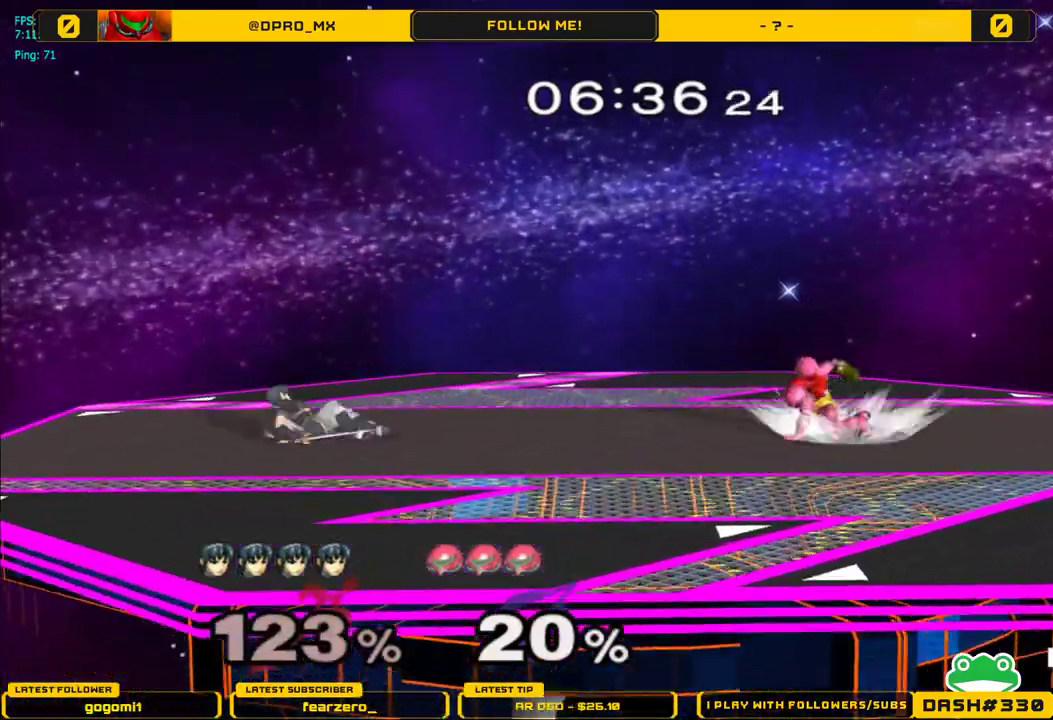
{"buttons": [], "left_stick": "right", "right_stick": "center", "events": [[333, "left_stick", "center"], [500, "left_stick", "right"]]}
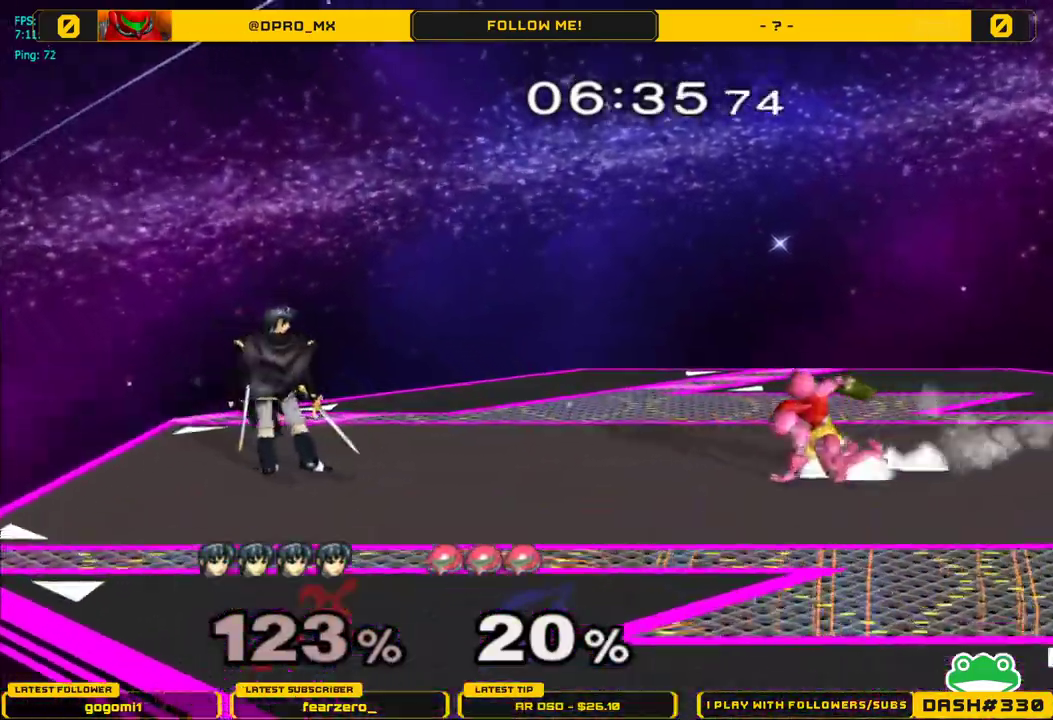
{"buttons": [], "left_stick": "right", "right_stick": "center", "events": [[217, "left_stick", "left"], [400, "left_stick", "center"], [483, "left_stick", "right"]]}
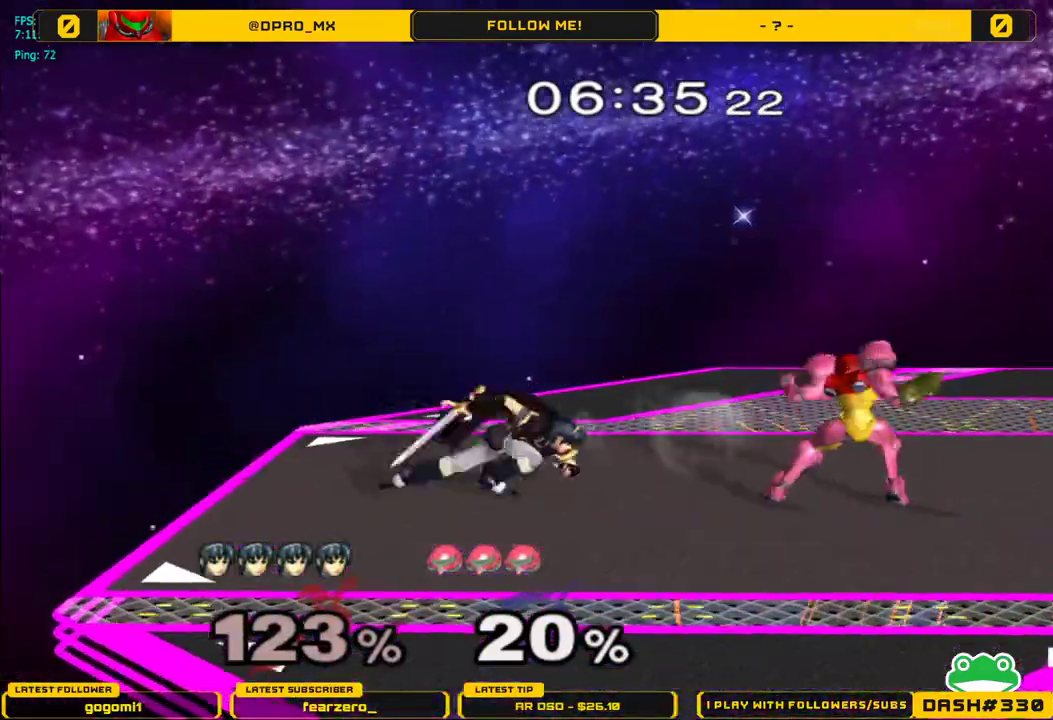
{"buttons": [], "left_stick": "down", "right_stick": "center", "events": [[133, "Z", "down"], [133, "left_stick", "up"], [200, "left_stick", "center"], [233, "Z", "up"], [300, "left_stick", "down"]]}
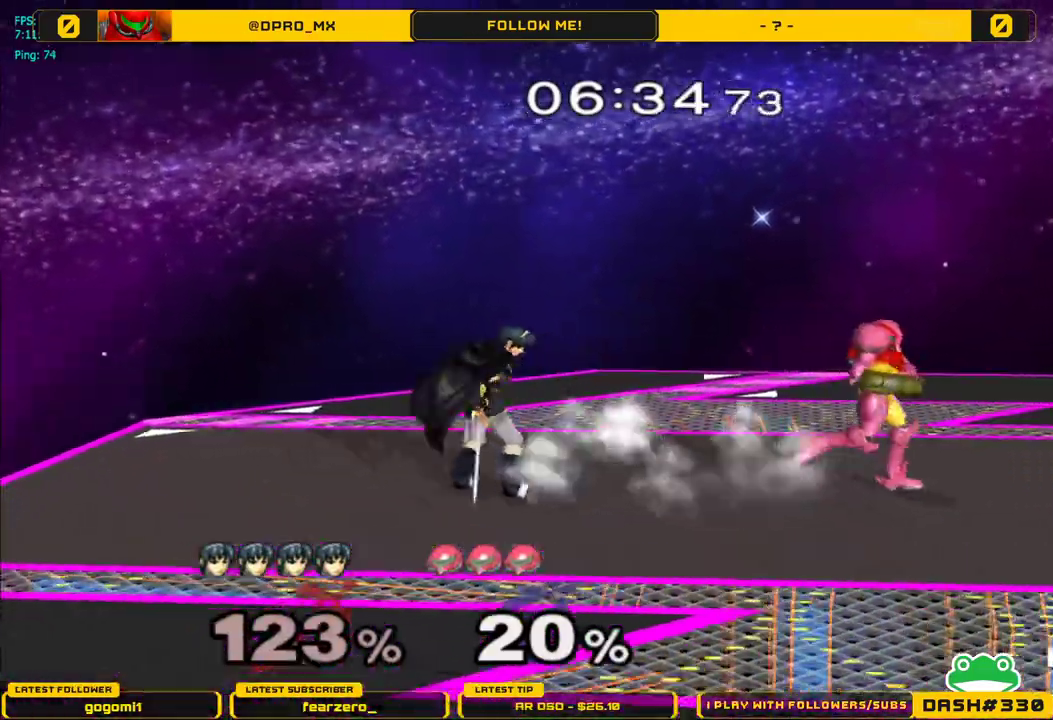
{"buttons": ["Y", "L1"], "left_stick": "center", "right_stick": "center", "events": [[133, "L1", "down"], [133, "left_stick", "center"], [483, "Y", "down"]]}
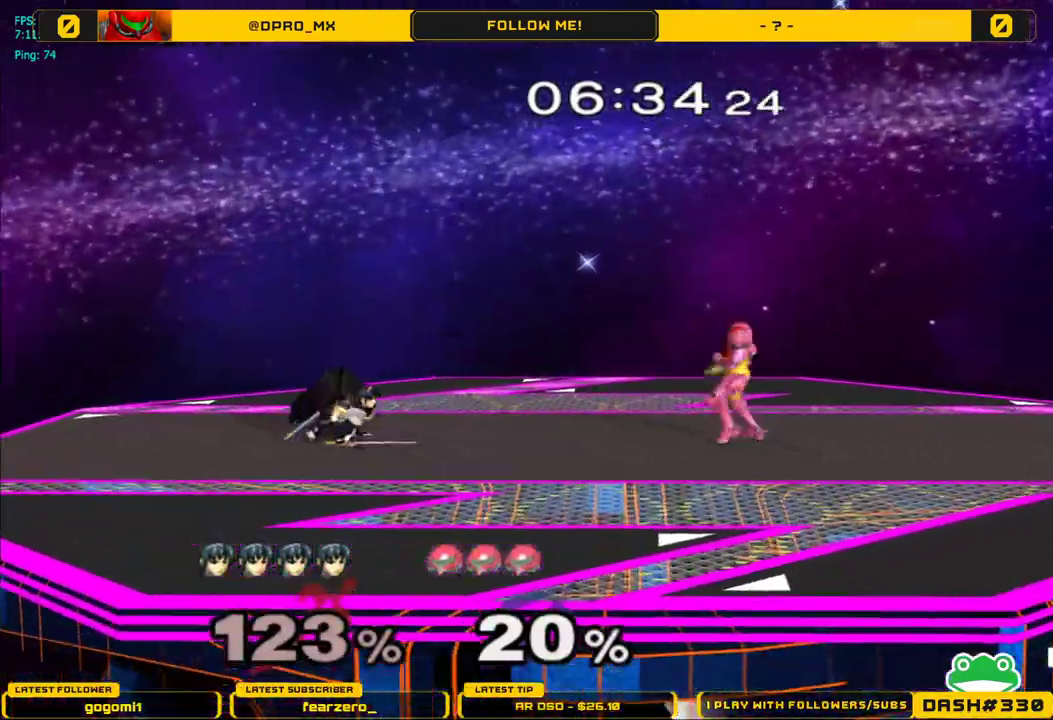
{"buttons": [], "left_stick": "center", "right_stick": "center", "events": [[33, "Y", "up"], [67, "left_stick", "left"], [133, "L1", "up"], [383, "left_stick", "down"], [500, "left_stick", "center"]]}
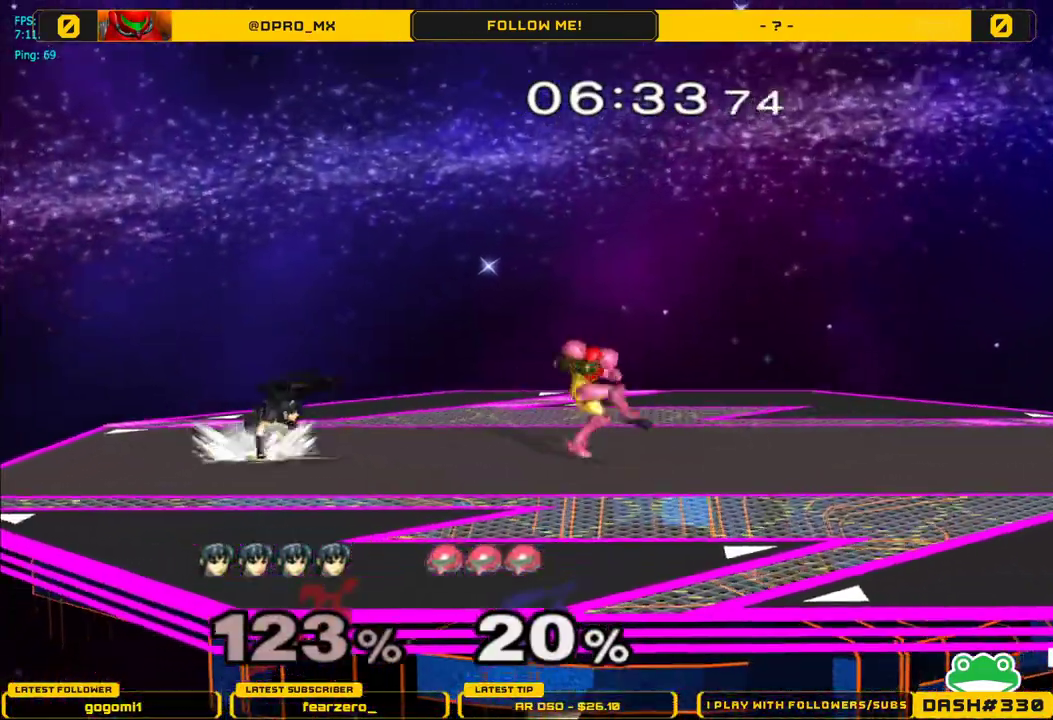
{"buttons": ["L1"], "left_stick": "right", "right_stick": "center", "events": [[117, "left_stick", "right"], [300, "L1", "down"]]}
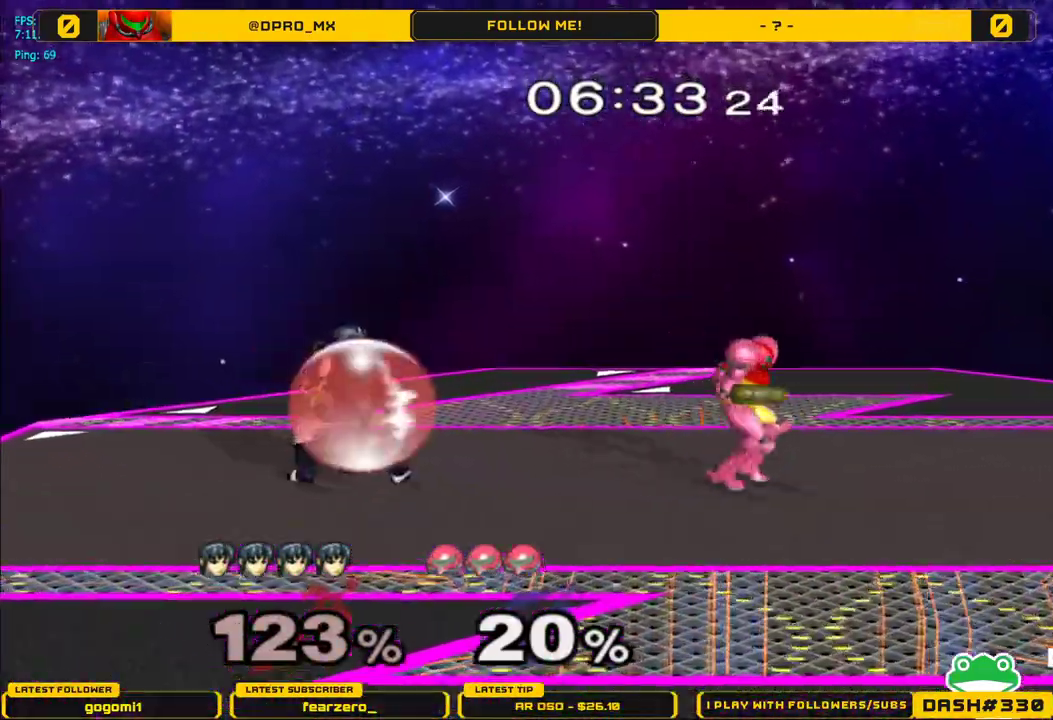
{"buttons": [], "left_stick": "right", "right_stick": "center", "events": [[150, "Y", "down"], [183, "Y", "up"], [250, "left_stick", "down-right"], [300, "L1", "up"], [467, "left_stick", "right"]]}
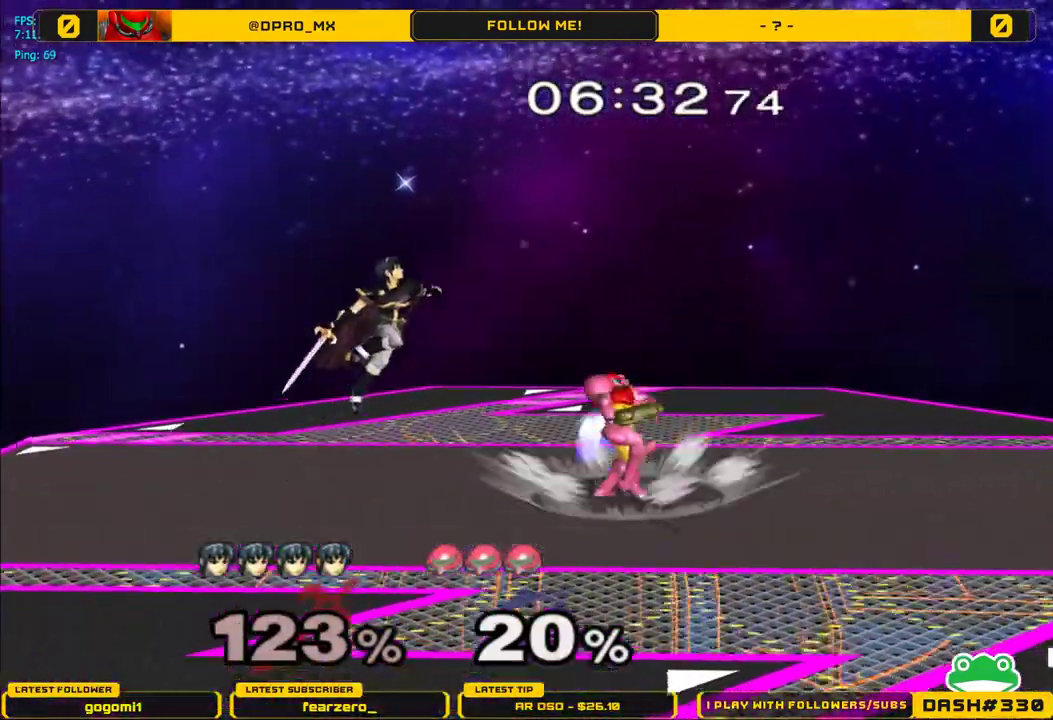
{"buttons": [], "left_stick": "center", "right_stick": "center", "events": [[133, "right_stick", "down-right"], [183, "right_stick", "center"], [317, "left_stick", "center"], [367, "left_stick", "down"], [383, "L1", "down"], [483, "left_stick", "center"], [500, "L1", "up"]]}
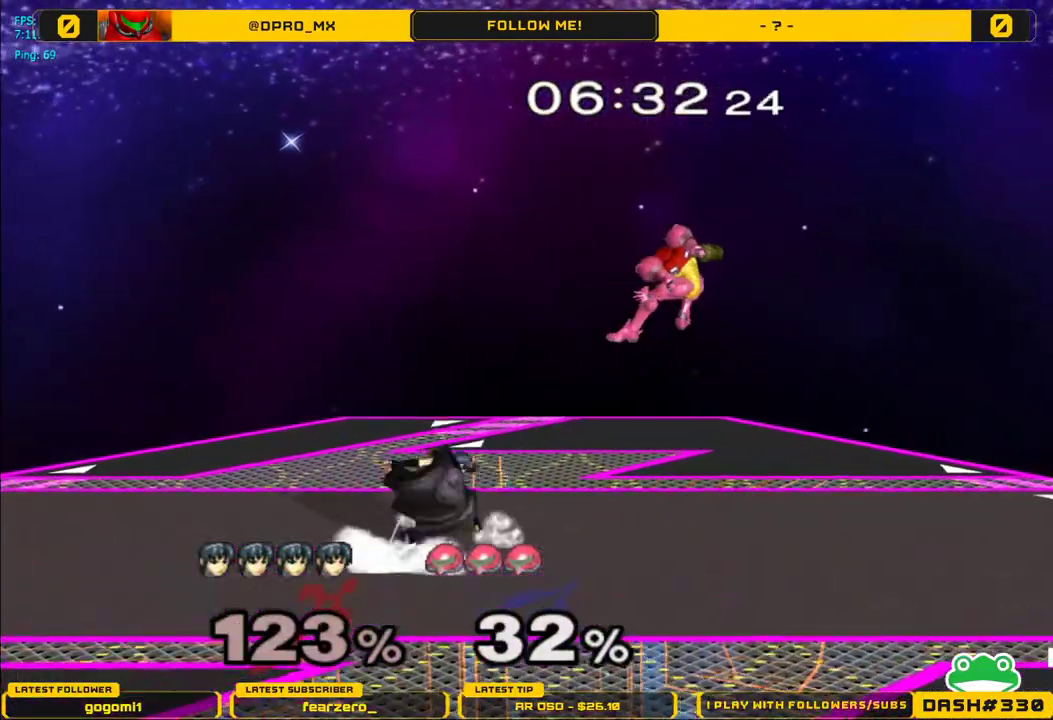
{"buttons": ["A"], "left_stick": "right", "right_stick": "center", "events": [[67, "left_stick", "right"], [133, "Y", "down"], [217, "A", "down"], [250, "Y", "up"]]}
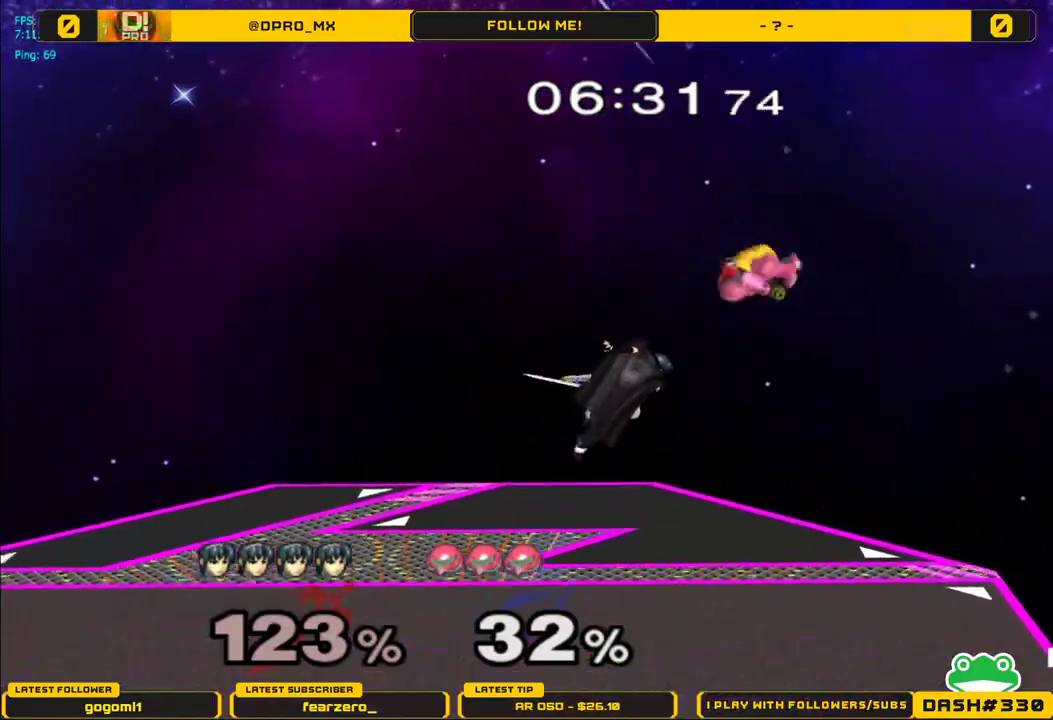
{"buttons": [], "left_stick": "center", "right_stick": "center", "events": [[50, "A", "up"], [167, "left_stick", "center"], [300, "left_stick", "left"], [317, "right_stick", "up"], [367, "right_stick", "center"], [483, "left_stick", "center"]]}
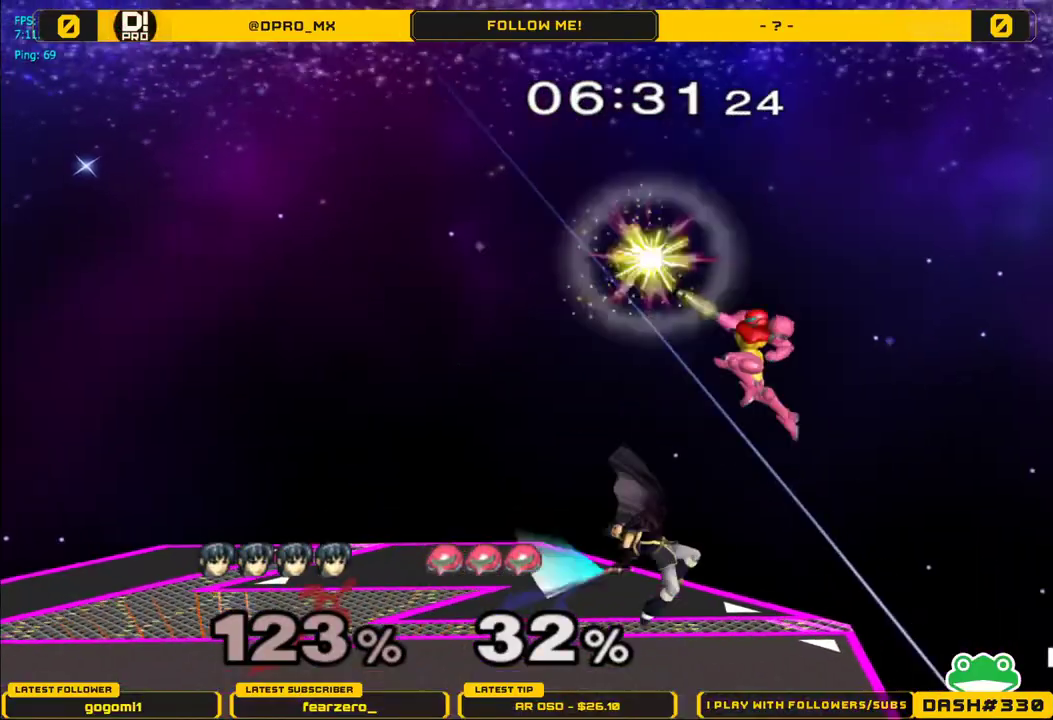
{"buttons": [], "left_stick": "center", "right_stick": "center", "events": [[50, "left_stick", "down"], [100, "L1", "down"], [200, "L1", "up"], [200, "left_stick", "center"], [300, "left_stick", "left"], [433, "left_stick", "center"]]}
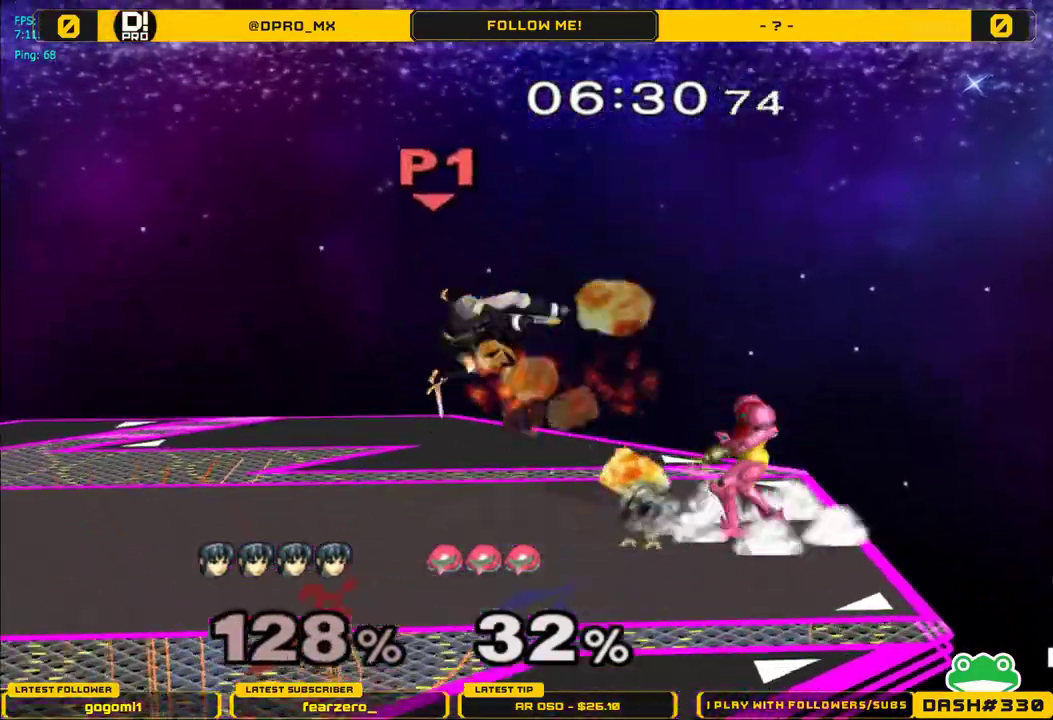
{"buttons": [], "left_stick": "left", "right_stick": "center", "events": [[233, "left_stick", "left"]]}
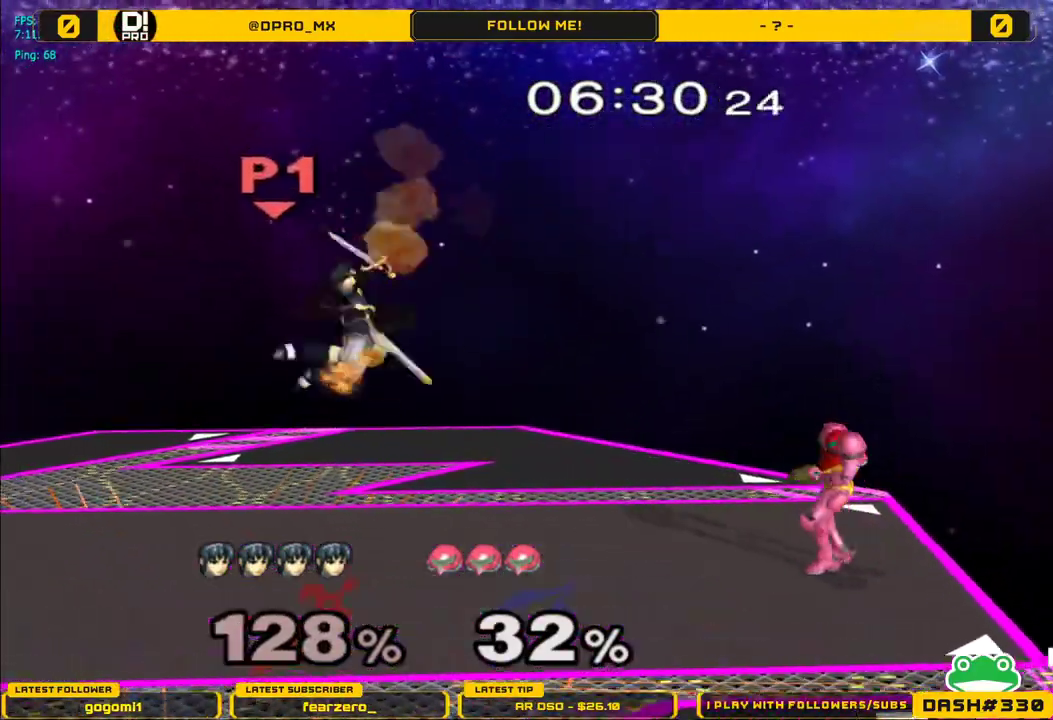
{"buttons": [], "left_stick": "center", "right_stick": "center", "events": [[200, "right_stick", "right"], [250, "L1", "down"], [283, "right_stick", "center"], [333, "left_stick", "center"], [350, "L1", "up"]]}
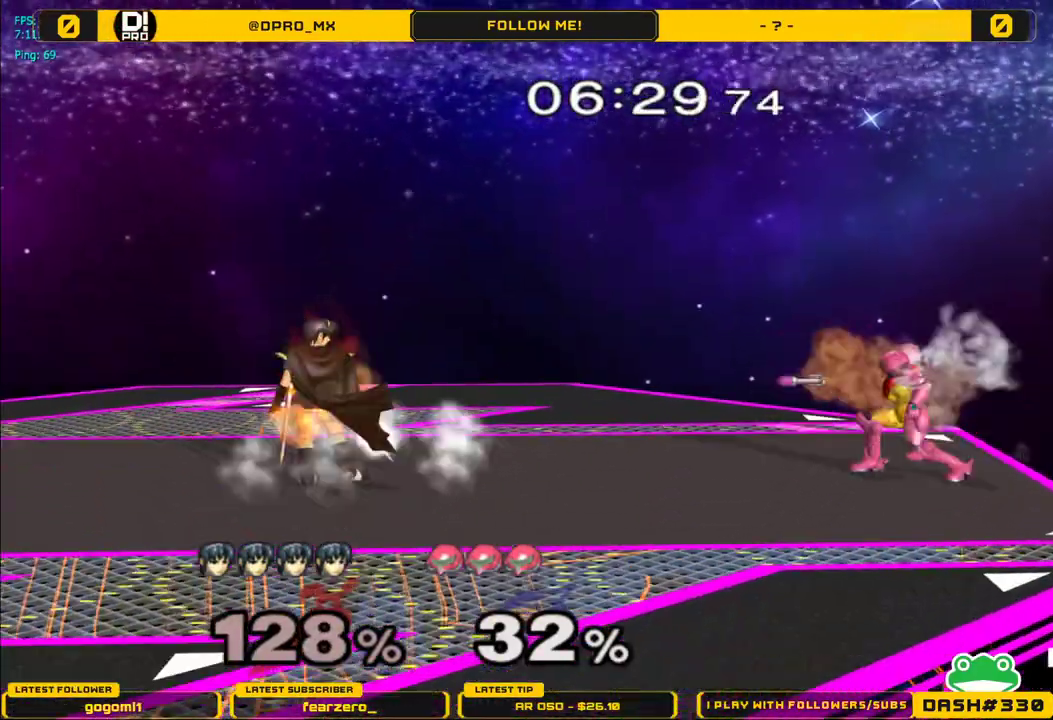
{"buttons": ["Y"], "left_stick": "left", "right_stick": "center", "events": [[100, "left_stick", "right"], [133, "Y", "down"], [167, "Y", "up"], [350, "Y", "down"], [433, "left_stick", "left"]]}
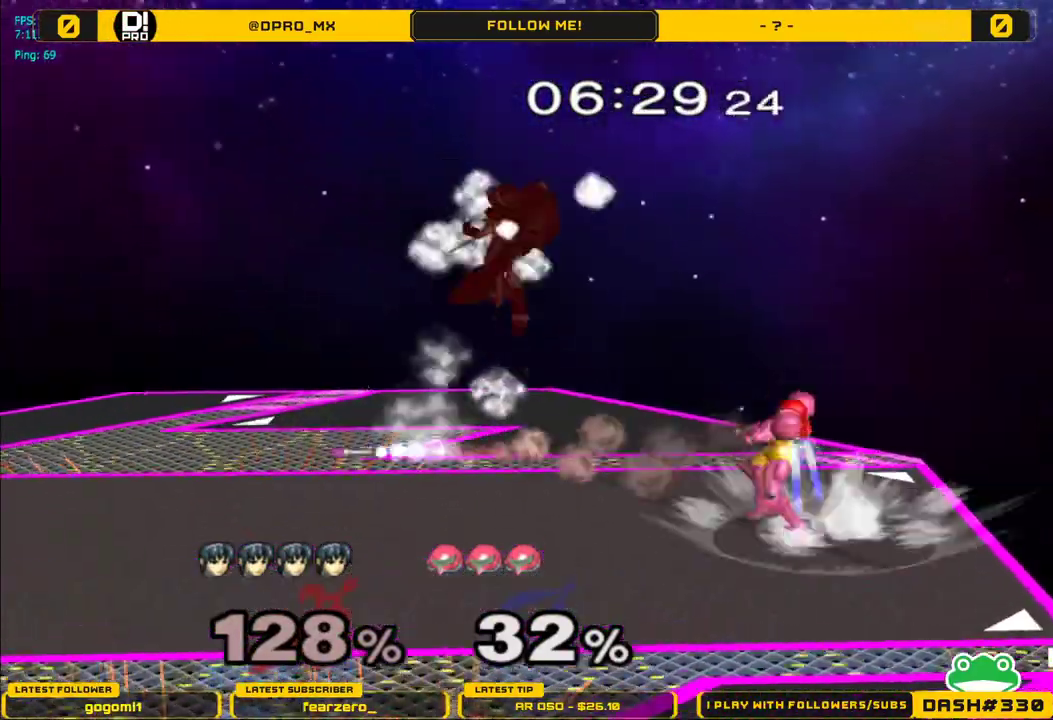
{"buttons": [], "left_stick": "left", "right_stick": "center", "events": [[17, "Y", "up"], [83, "Y", "down"], [250, "Y", "up"]]}
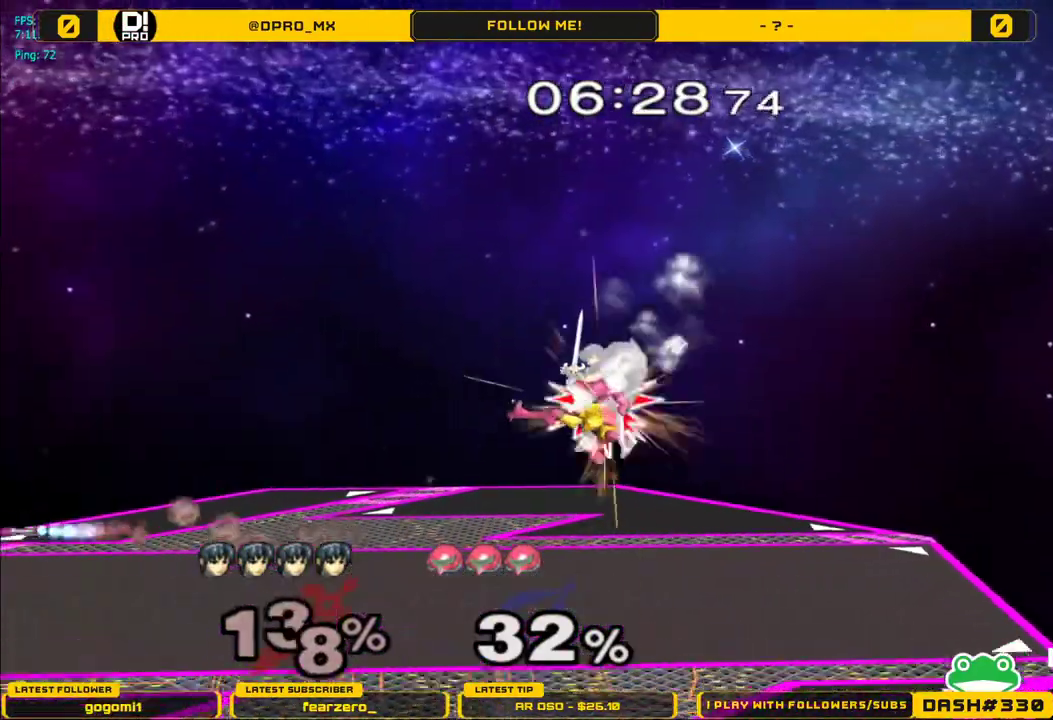
{"buttons": [], "left_stick": "center", "right_stick": "center", "events": [[200, "A", "down"], [317, "A", "up"], [467, "left_stick", "center"]]}
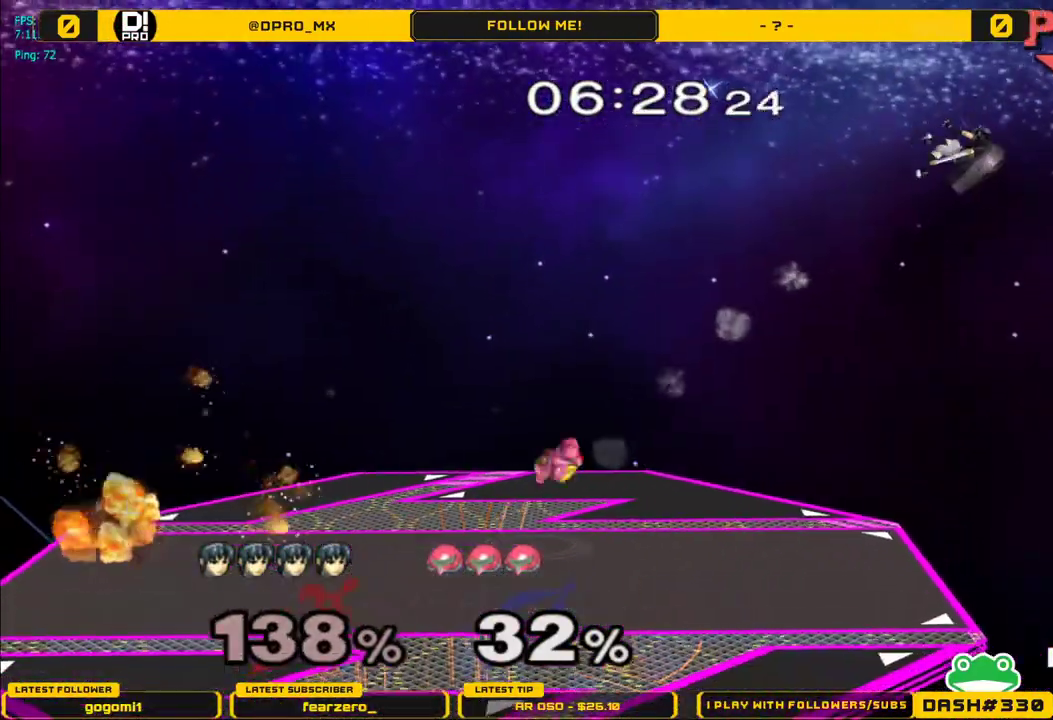
{"buttons": [], "left_stick": "left", "right_stick": "center", "events": [[83, "left_stick", "left"], [183, "Y", "down"], [267, "Y", "up"], [350, "Y", "down"], [450, "Y", "up"]]}
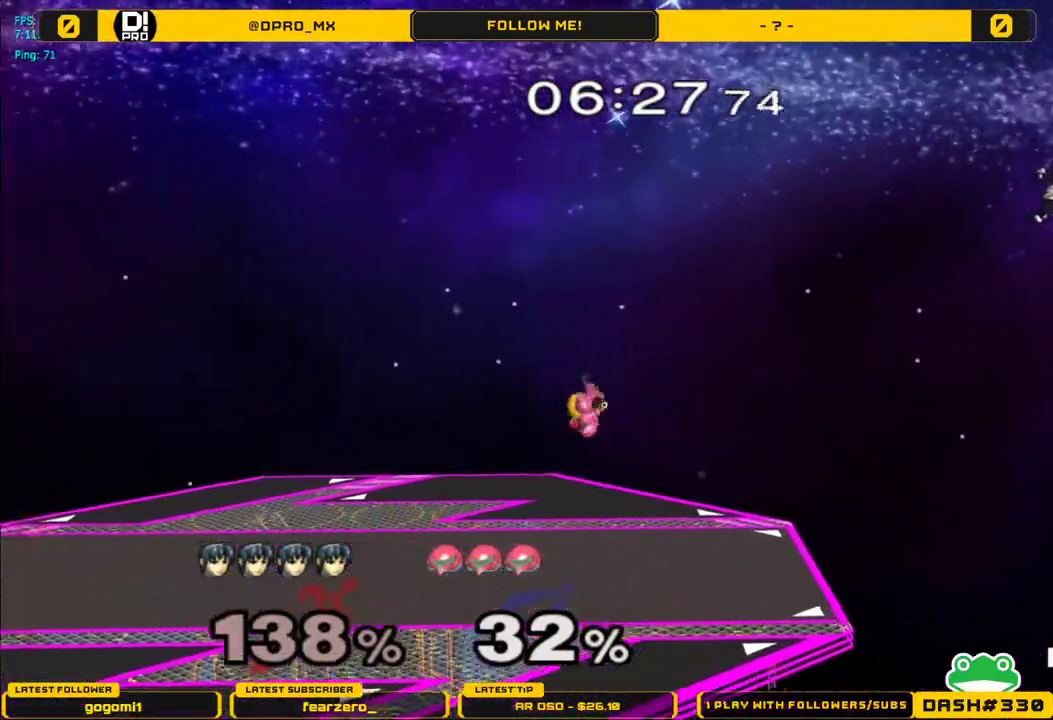
{"buttons": [], "left_stick": "left", "right_stick": "center", "events": [[17, "Y", "down"], [350, "Y", "up"]]}
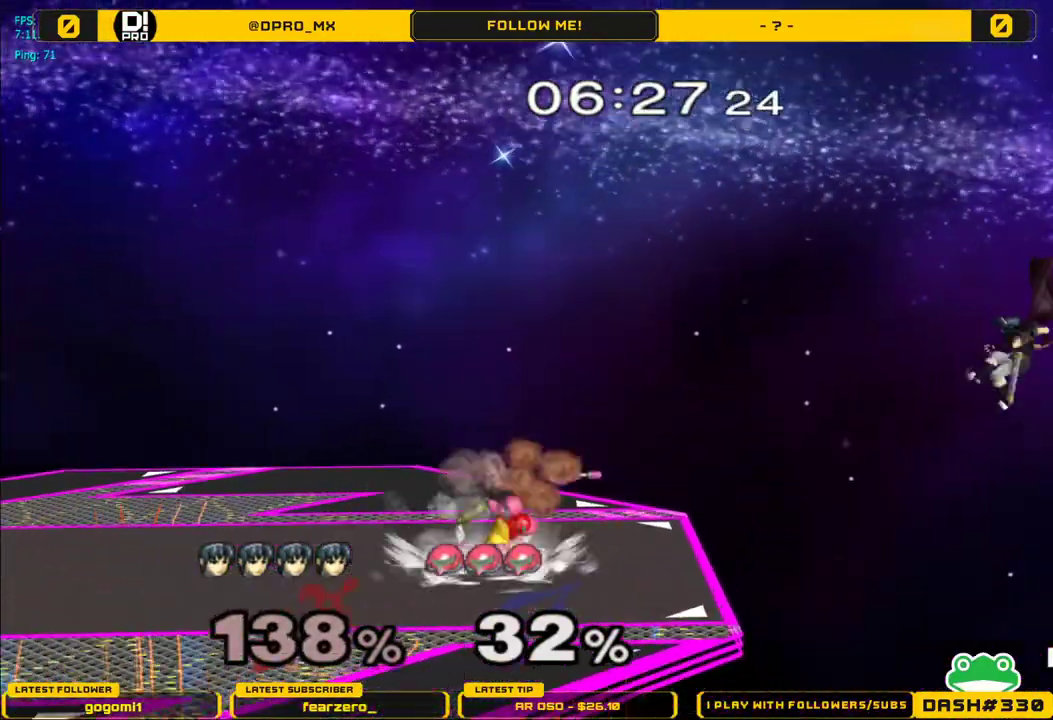
{"buttons": ["B"], "left_stick": "left", "right_stick": "center", "events": [[417, "B", "down"]]}
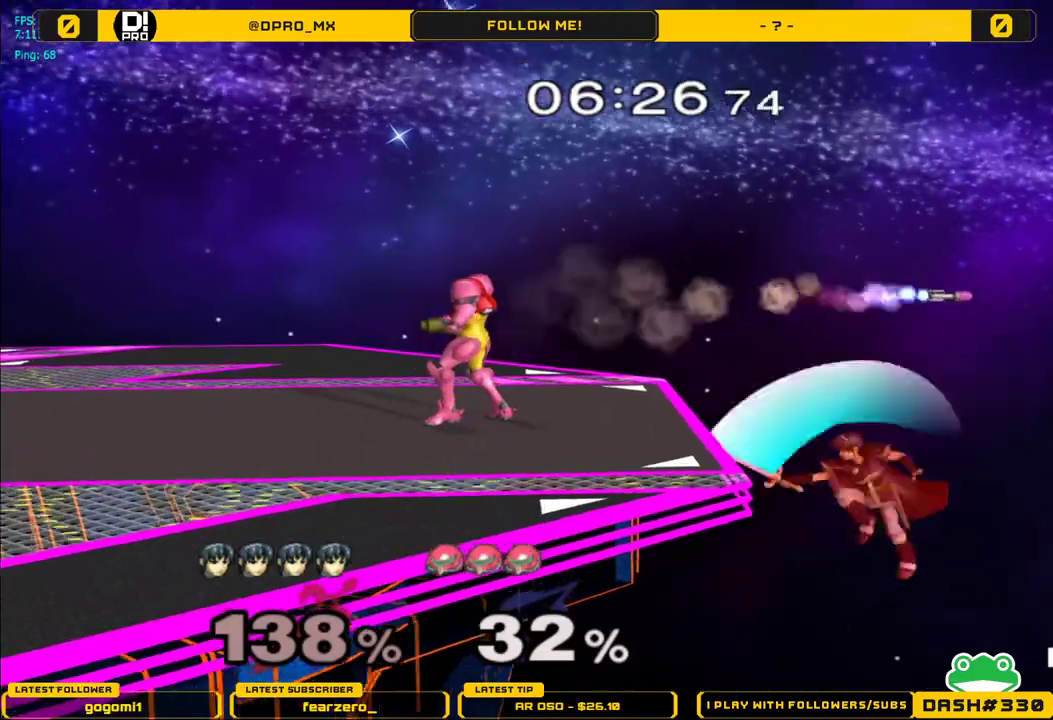
{"buttons": [], "left_stick": "center", "right_stick": "center", "events": [[150, "B", "up"], [317, "left_stick", "center"]]}
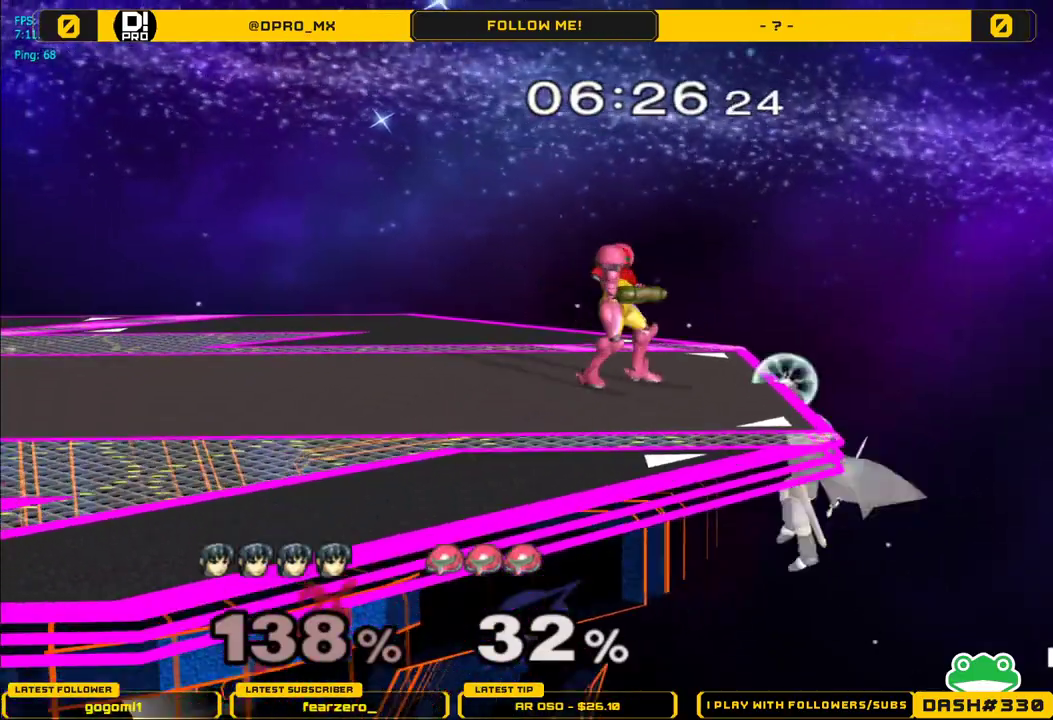
{"buttons": ["Y"], "left_stick": "center", "right_stick": "center", "events": [[83, "left_stick", "right"], [217, "left_stick", "center"], [450, "Y", "down"]]}